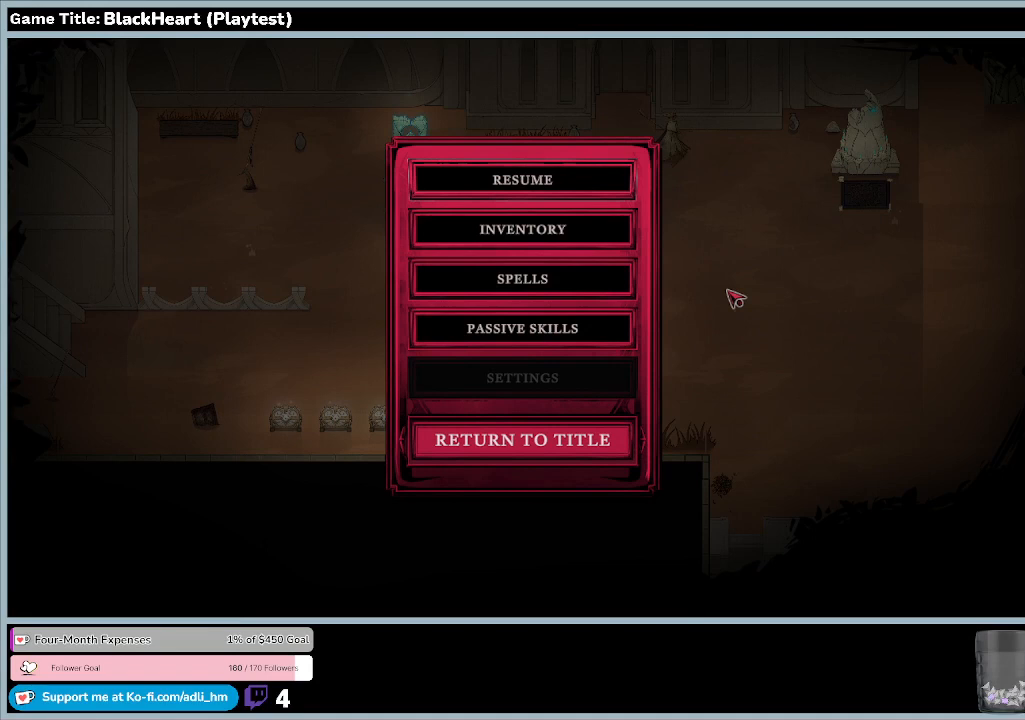
Gameplay with keyboard and mouse; each line is a JSON object with the keys and mouse buttons held at the frame after it. "events" lists presses ("down") and releases ("up") of "0", "1", "2", "3", "4", "5", "6", "7", "8", "9", "a", "alt", "b", "c", "caps_lock", "ctrl", "d", "down", "e", "escape", "f", "f1", "f2", "f3", "f4", "f5", "f6", "f7", "f8", "g", "h", "i", "j", "k", "l", "left", "m", "n", "o", "p", "q", "r", "return", "right", "s", "shift", "space", "t", "tab", "tilde", "u", "up", "v", "w", "x", "y", "z", "mouse_left", "mouse_wheel" and "mouse_right" between this image and that frame as [ms after this image, input, new state], when the widget could be followed in between. "mouse_left", "mouse_wheel", "mouse_right" = the "left", "wheel", "right" buttons of the "mouse" list. No other keys are recorded. "wheel" means that the mouse wheel is clicked or scrolled. Mouse movement is not recorded.
{"keys": [], "mouse": [], "events": []}
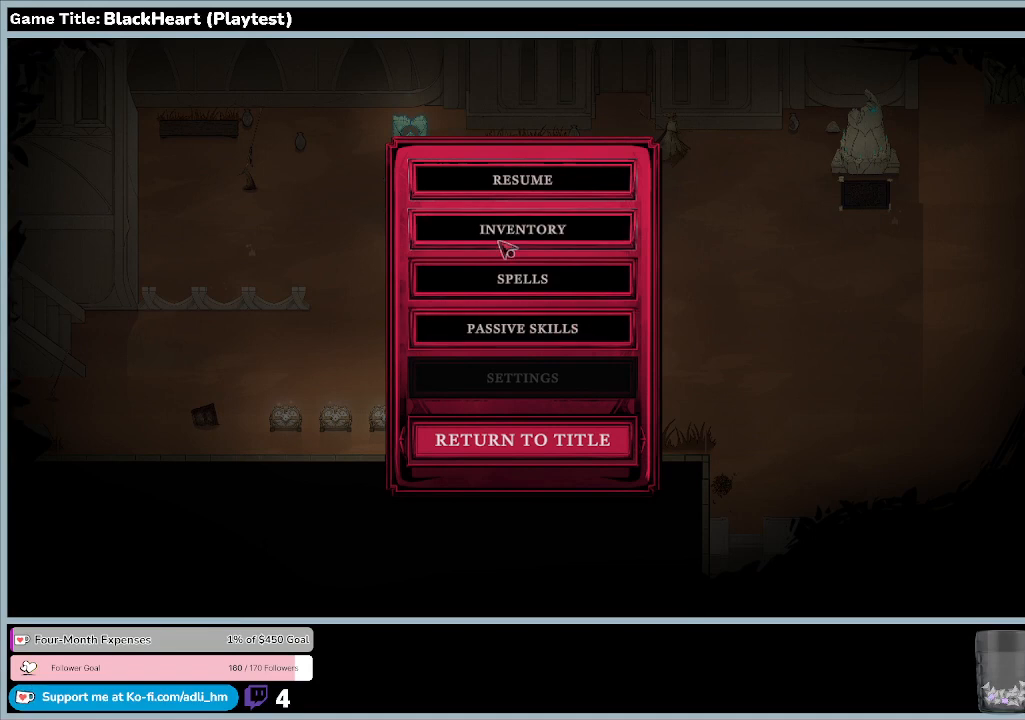
{"keys": [], "mouse": [], "events": []}
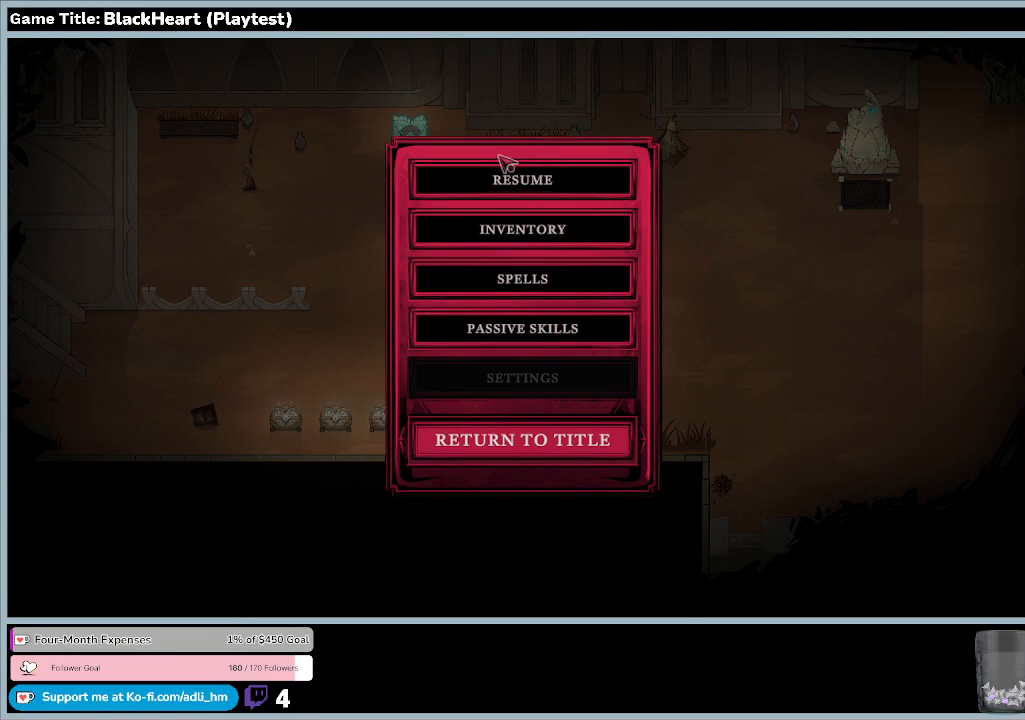
{"keys": [], "mouse": [], "events": []}
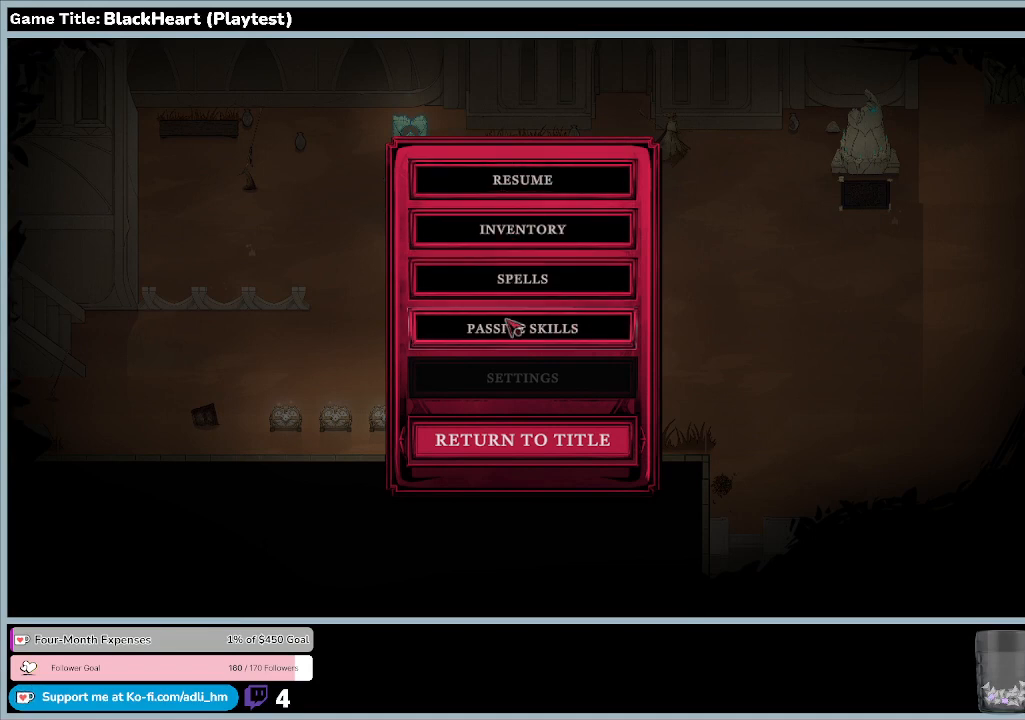
{"keys": [], "mouse": [], "events": []}
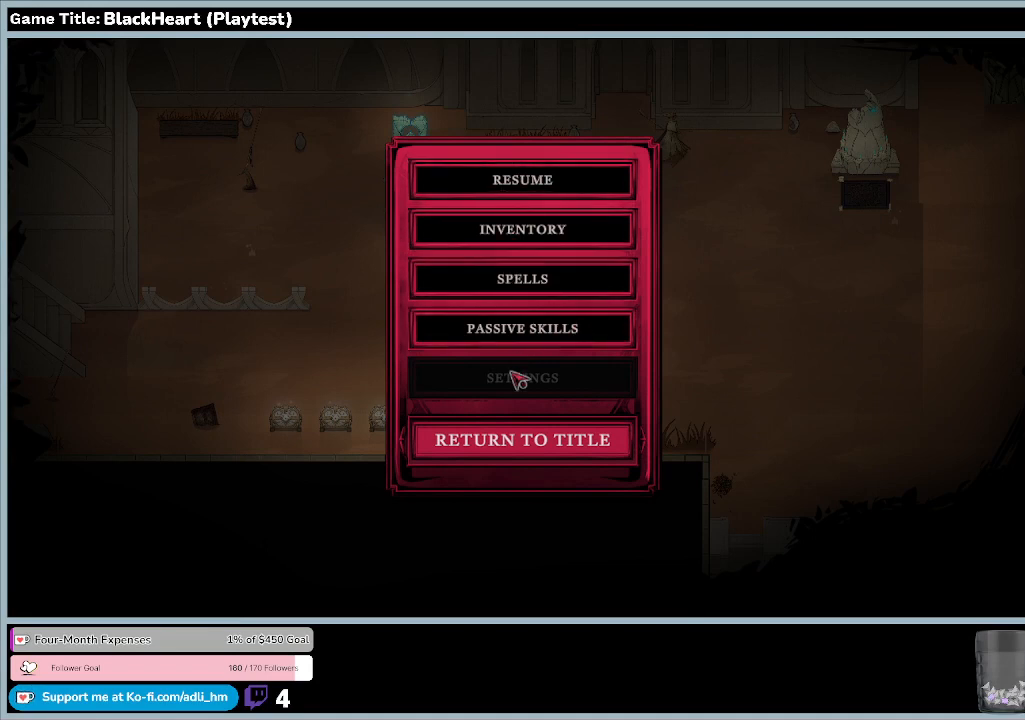
{"keys": [], "mouse": [], "events": []}
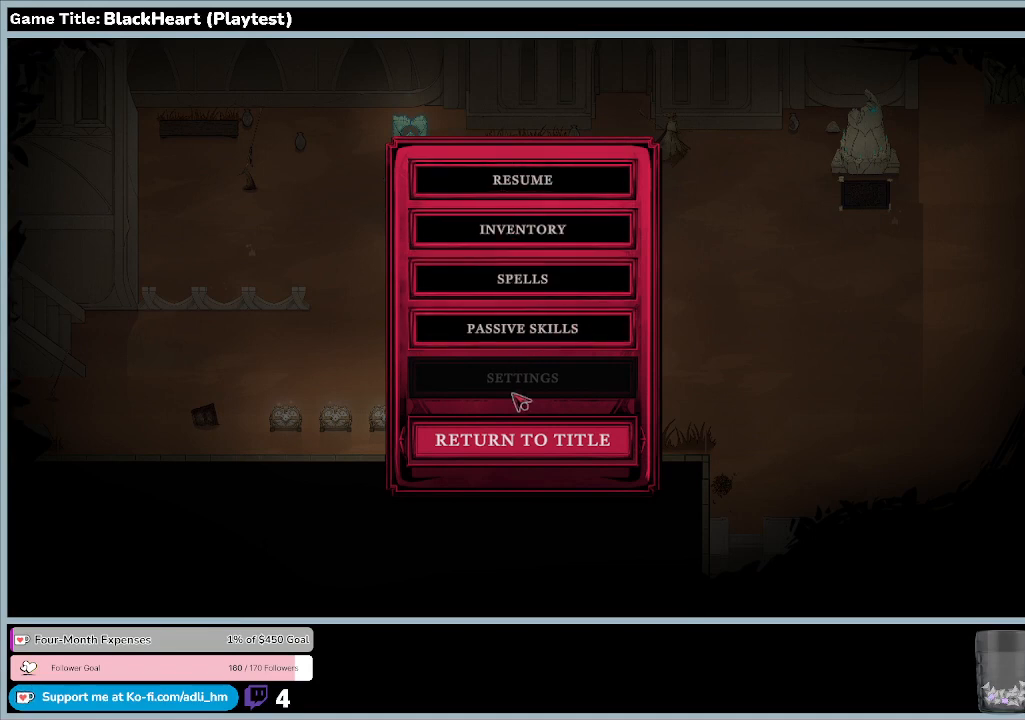
{"keys": ["escape"], "mouse": [], "events": [[100, "escape", "down"]]}
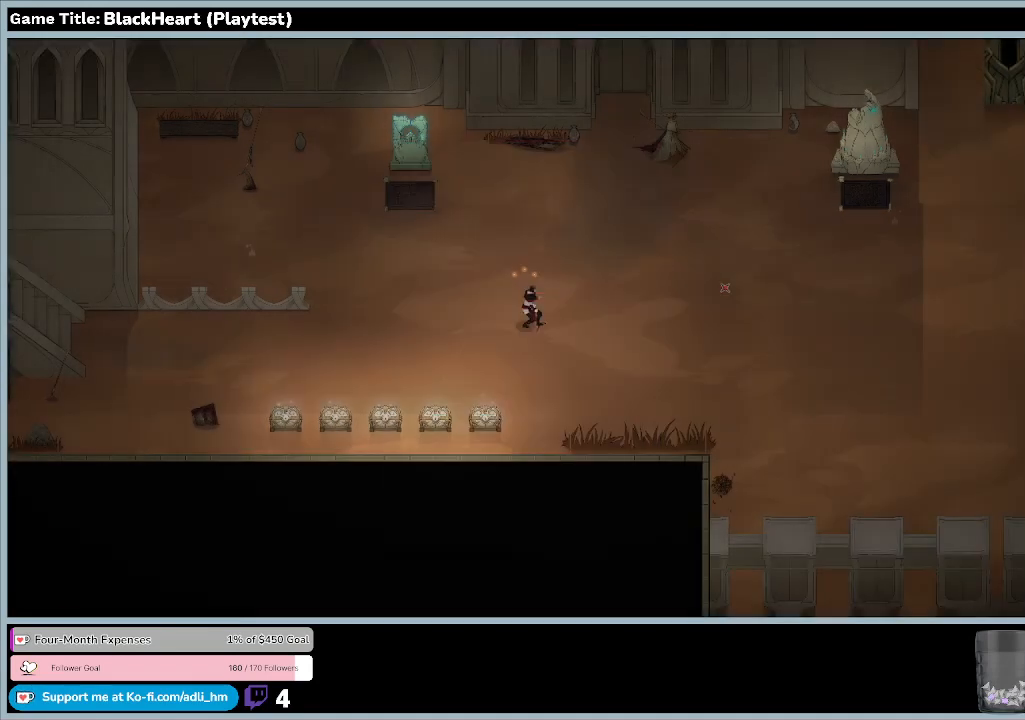
{"keys": [], "mouse": [], "events": [[400, "escape", "up"]]}
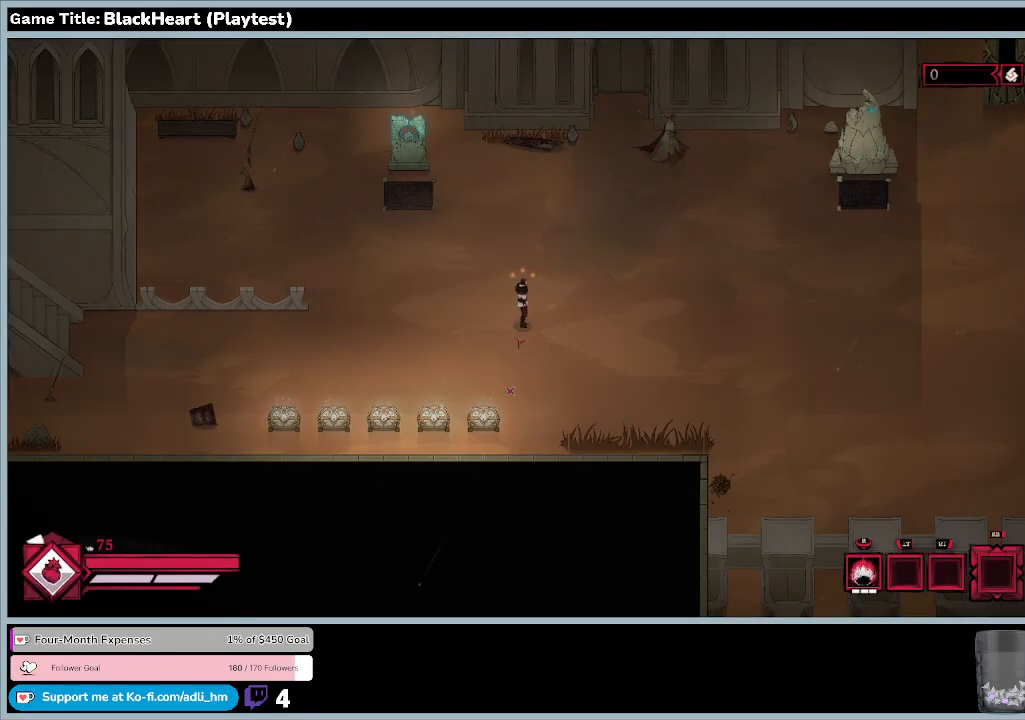
{"keys": [], "mouse": [], "events": []}
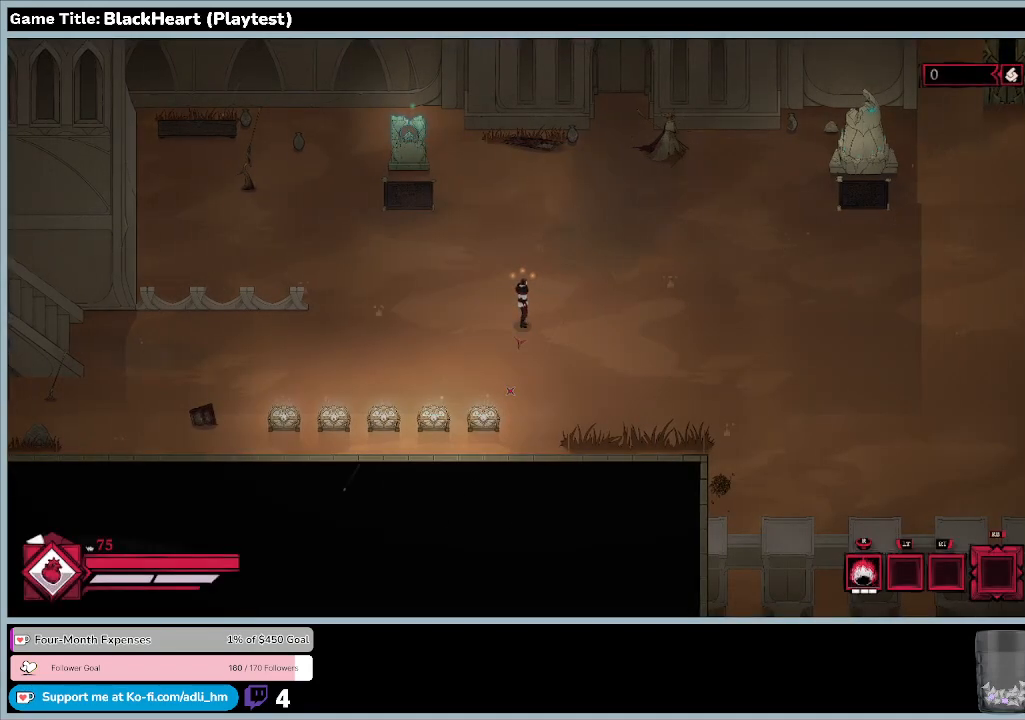
{"keys": ["a"], "mouse": [], "events": [[400, "a", "down"]]}
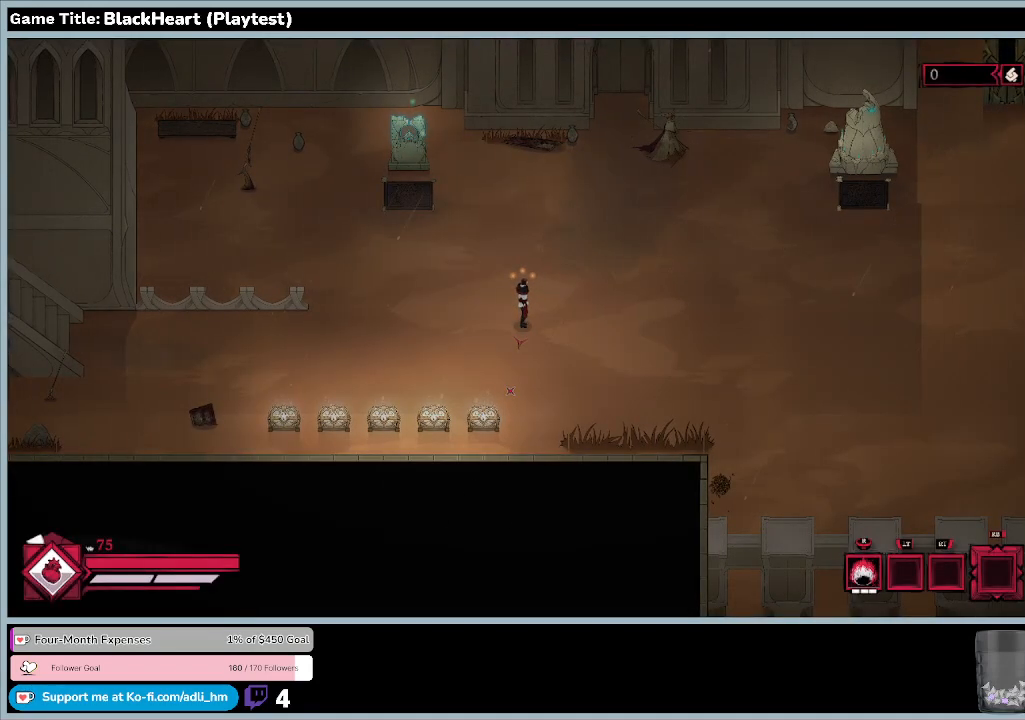
{"keys": ["a"], "mouse": [], "events": []}
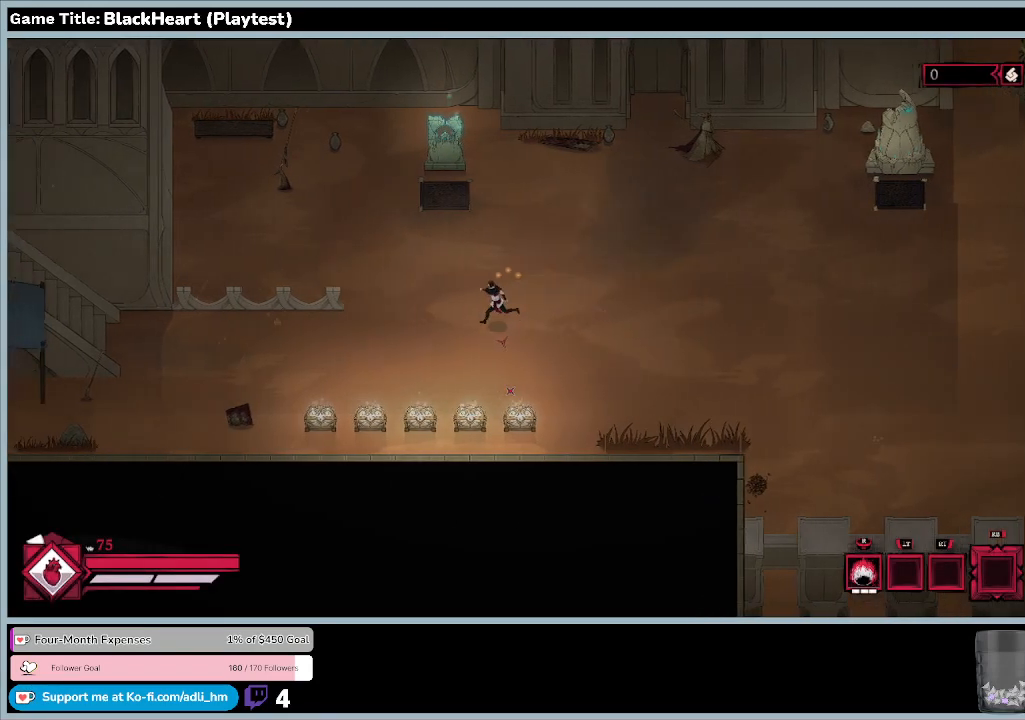
{"keys": ["a"], "mouse": [], "events": []}
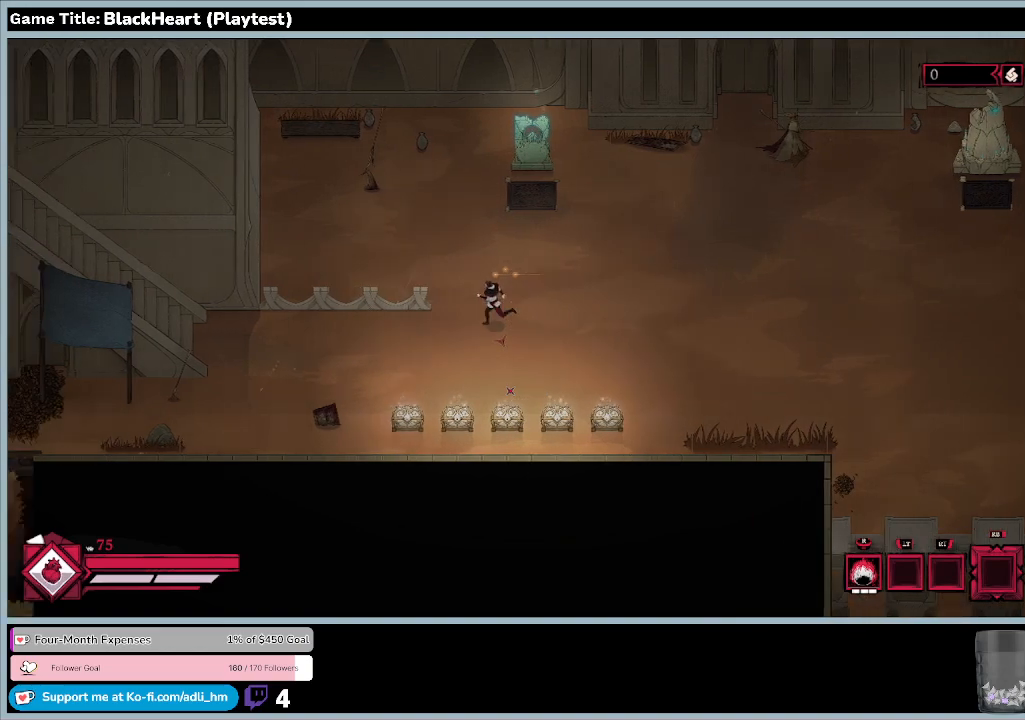
{"keys": [], "mouse": [], "events": [[467, "a", "up"]]}
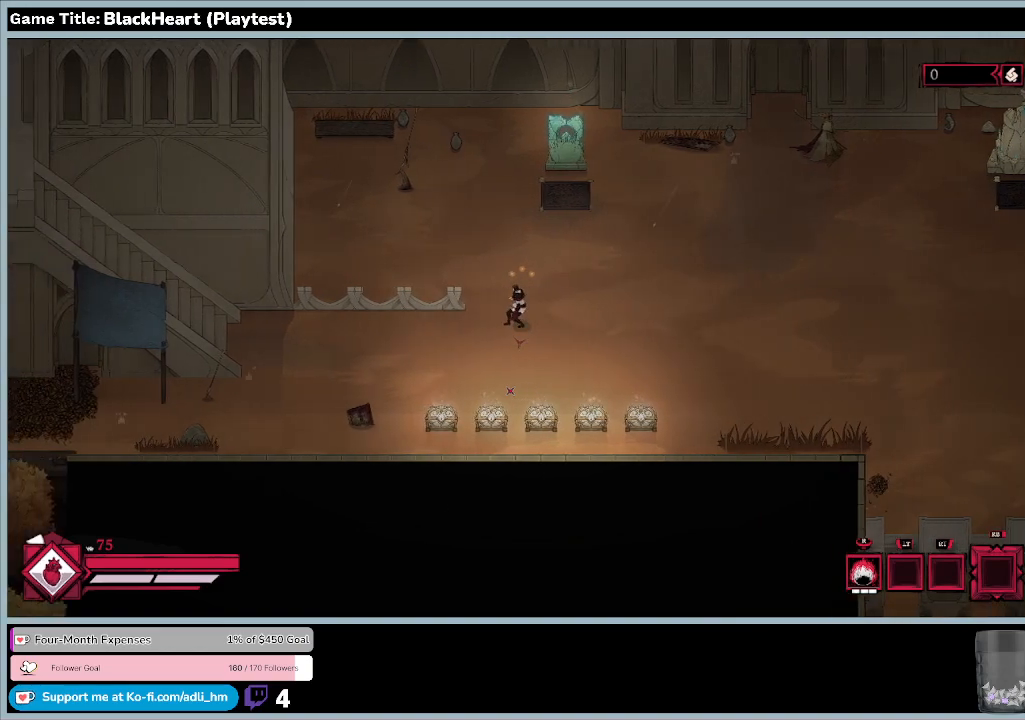
{"keys": ["d", "w"], "mouse": [], "events": [[33, "d", "down"], [367, "w", "down"]]}
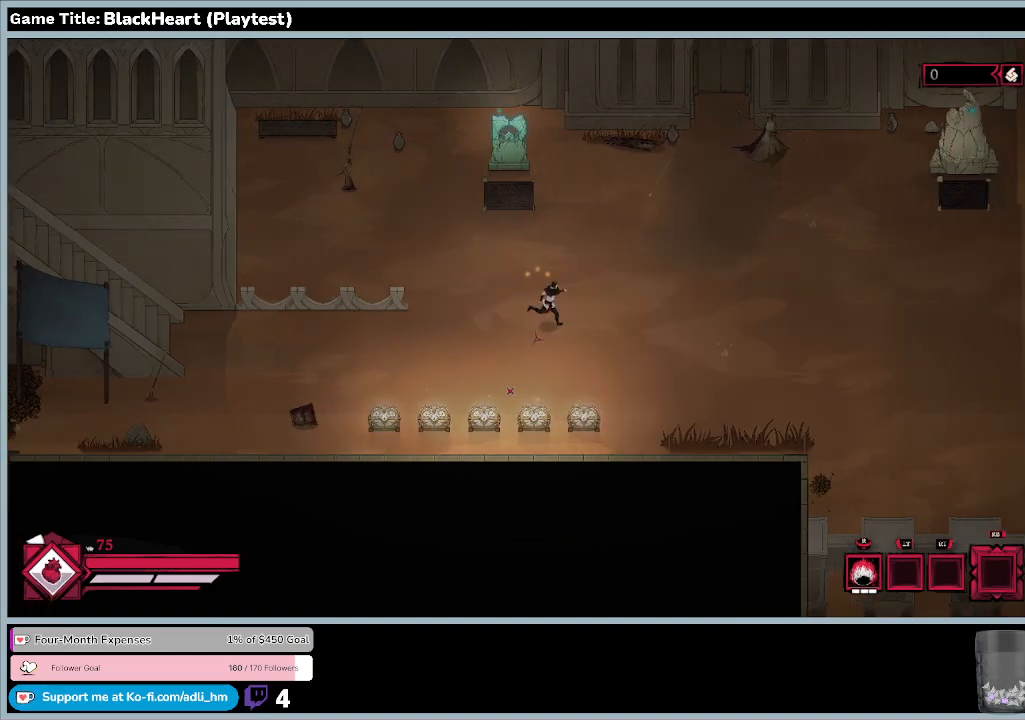
{"keys": ["d", "w"], "mouse": [], "events": []}
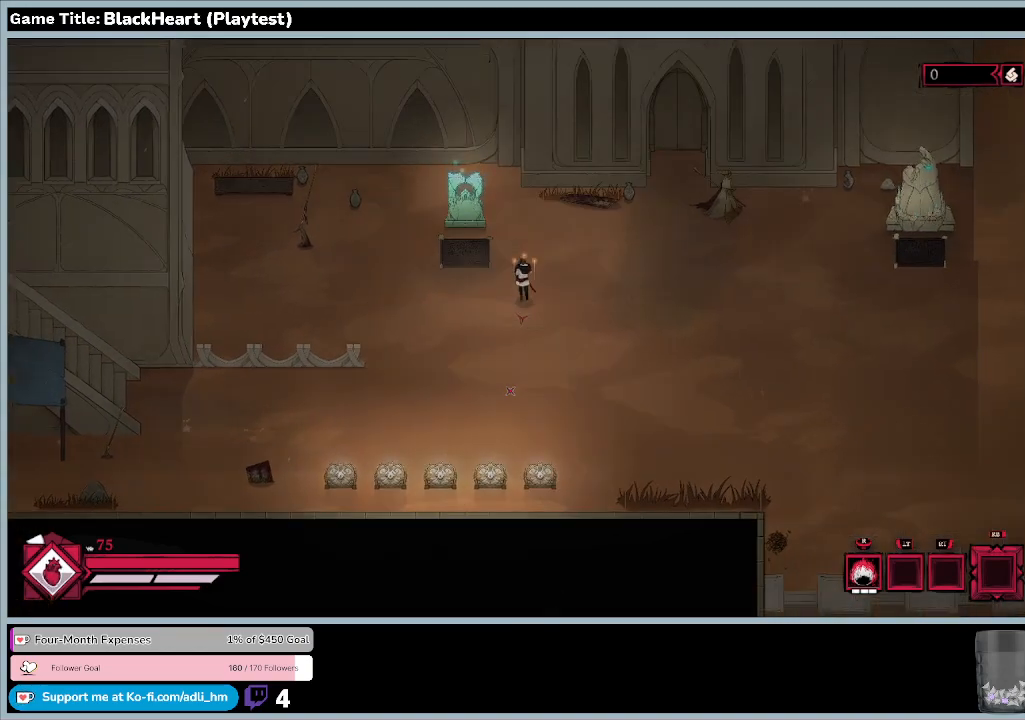
{"keys": ["w"], "mouse": [], "events": [[167, "d", "up"]]}
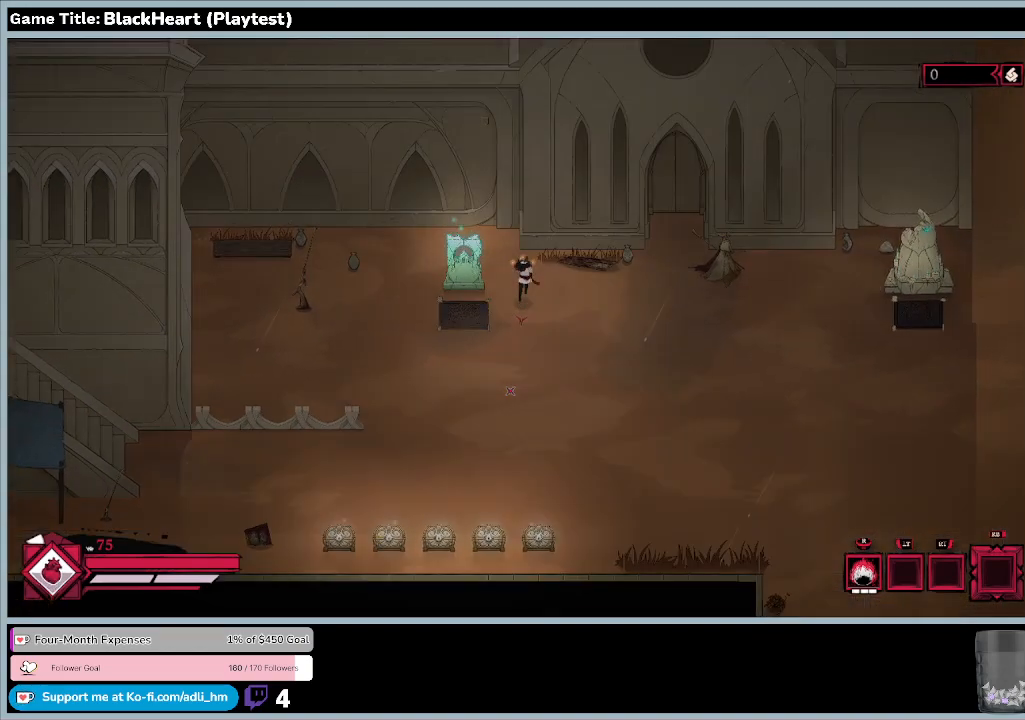
{"keys": ["a"], "mouse": [], "events": [[333, "a", "down"], [333, "w", "up"]]}
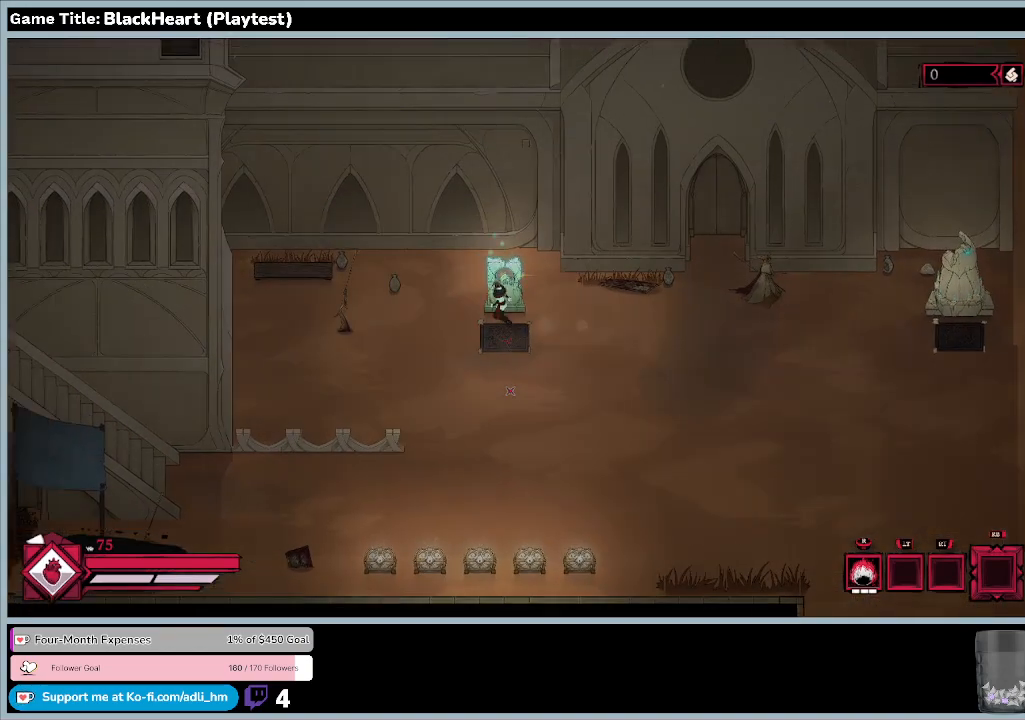
{"keys": [], "mouse": [], "events": [[367, "a", "up"]]}
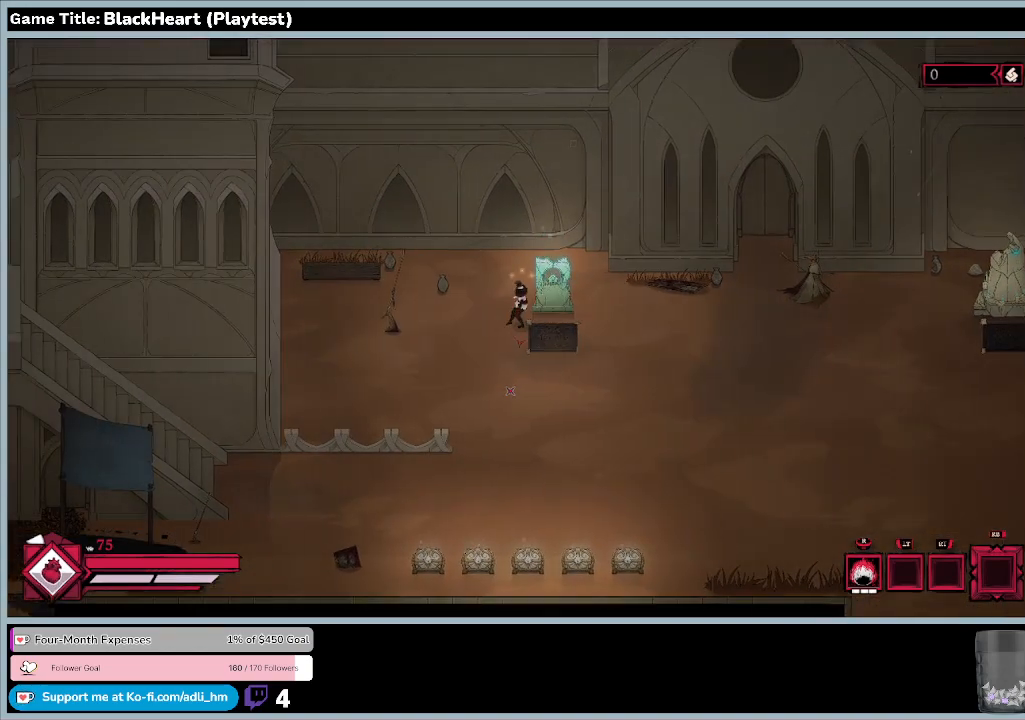
{"keys": ["s"], "mouse": [], "events": [[233, "s", "down"]]}
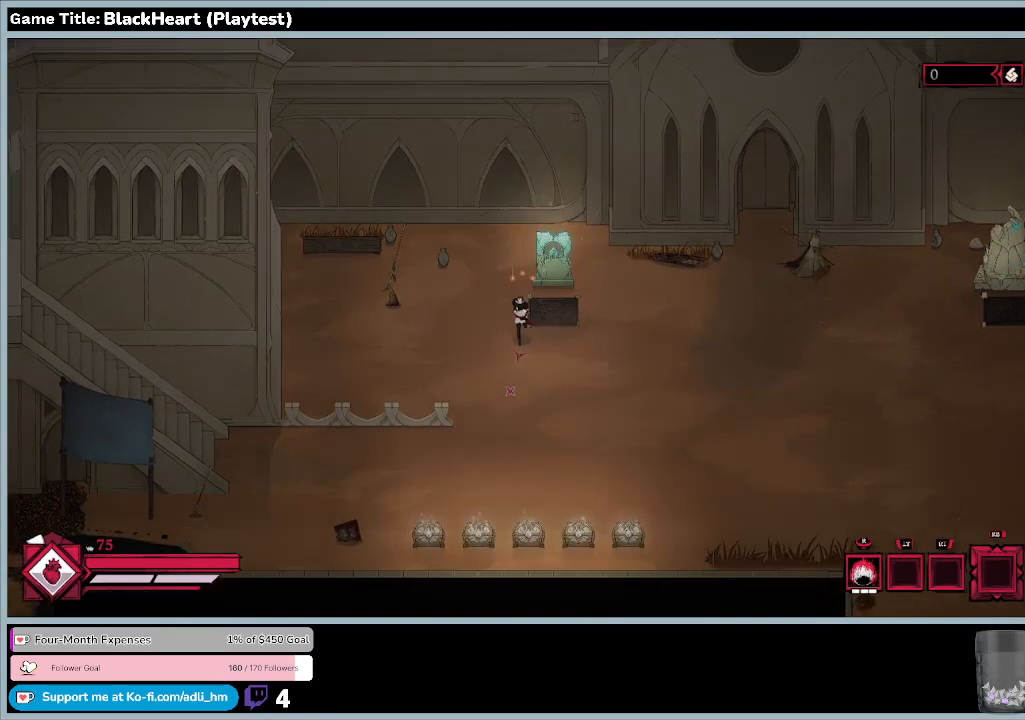
{"keys": ["s"], "mouse": [], "events": []}
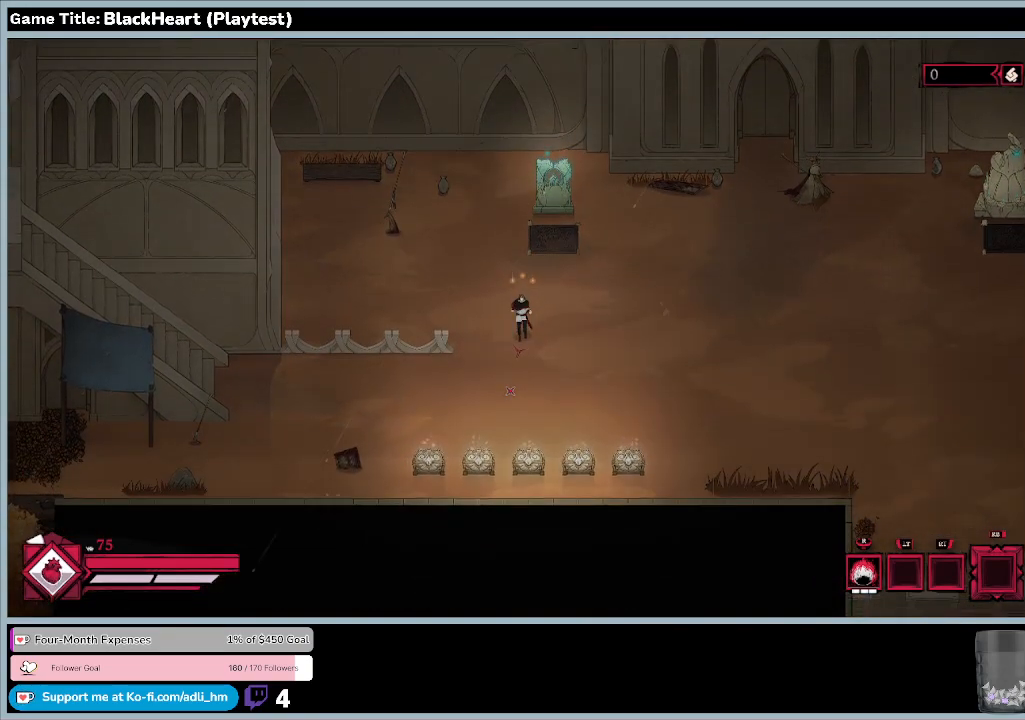
{"keys": ["d"], "mouse": [], "events": [[100, "d", "down"], [100, "s", "up"]]}
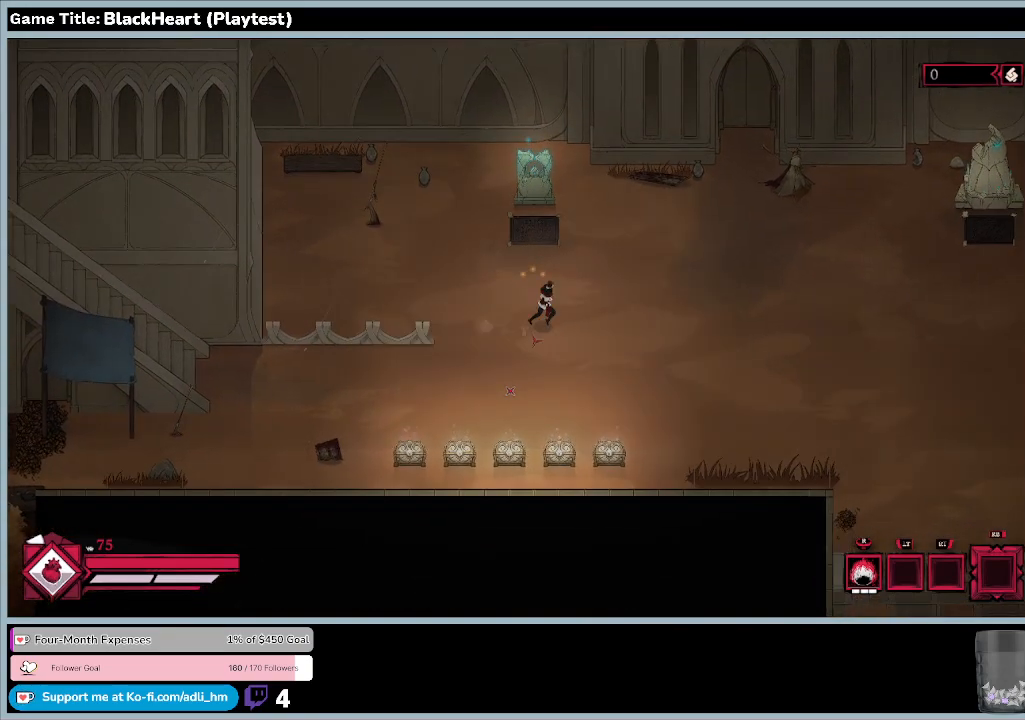
{"keys": ["d"], "mouse": [], "events": []}
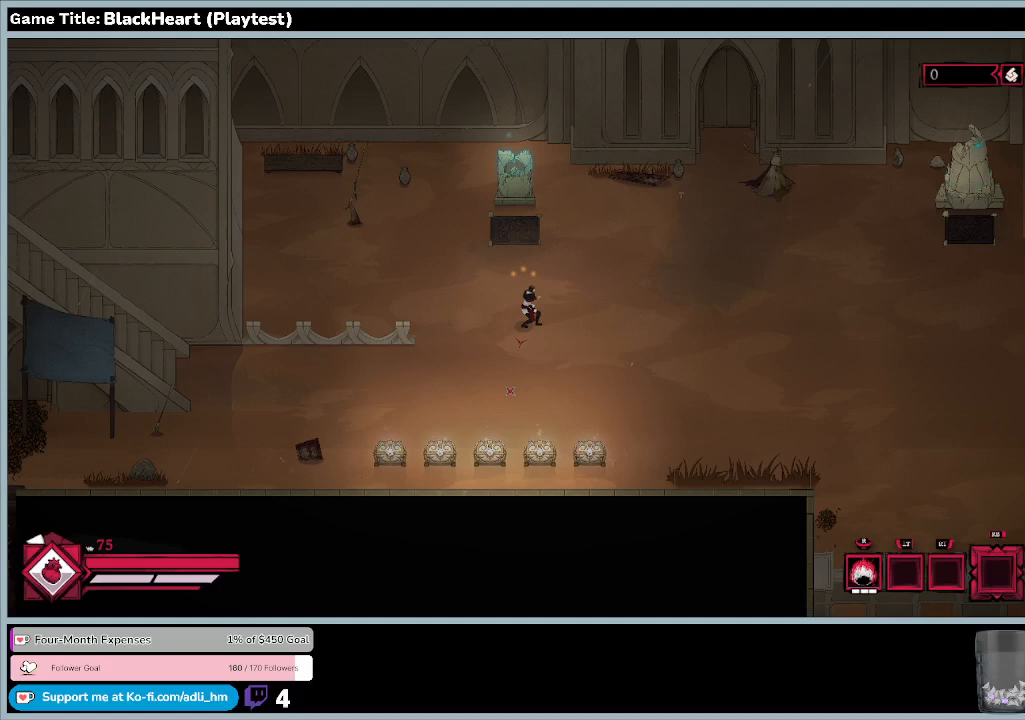
{"keys": [], "mouse": [], "events": [[67, "d", "up"]]}